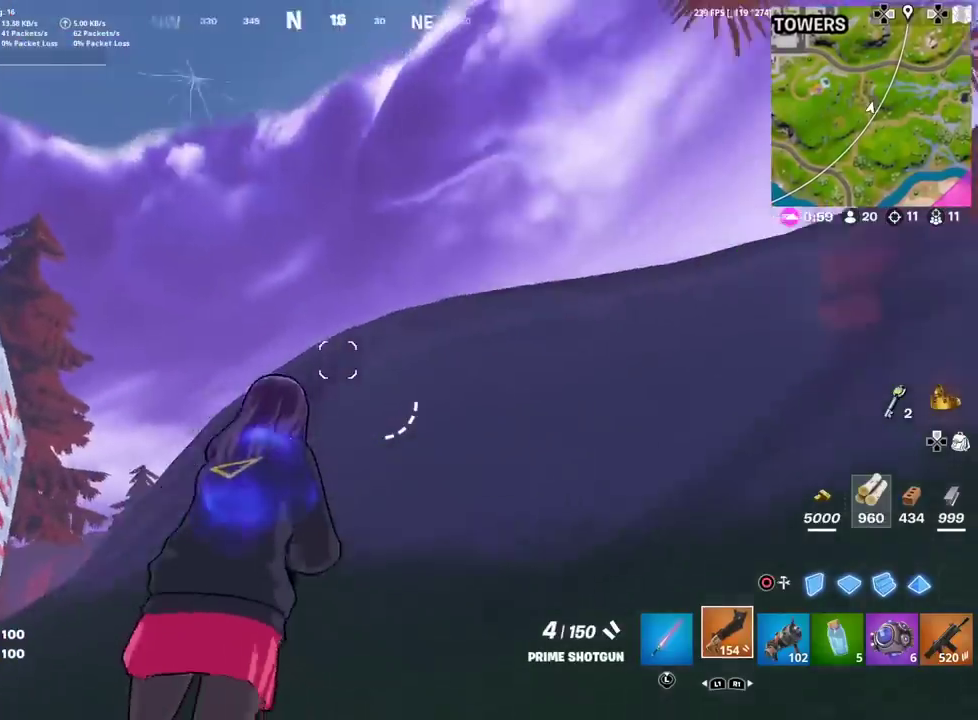
Gameplay with a controller (PlayStation layout); each line is a JSON object with the inputs held at the frame after it (dt_ms = milliseconds from this image to that frame). "events" lists button and stick changes between this image and that frame as [ms after this image, input, new state], when the widget could be followed in between. Not read: TOUCHPAD.
{"dt_ms": 300, "buttons": [], "left_stick": "up-right", "right_stick": "right"}
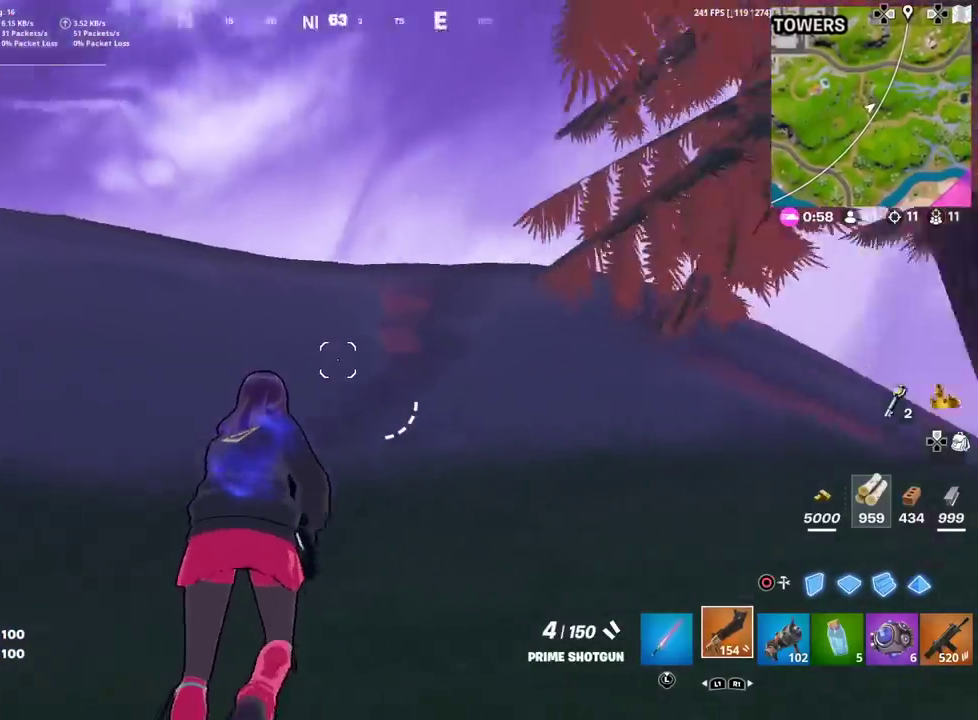
{"dt_ms": 701, "buttons": [], "left_stick": "up", "right_stick": "down-right", "events": [[50, "right_stick", "down-right"], [133, "right_stick", "center"], [267, "right_stick", "down-right"], [284, "left_stick", "up"], [384, "right_stick", "center"], [651, "right_stick", "down-right"]]}
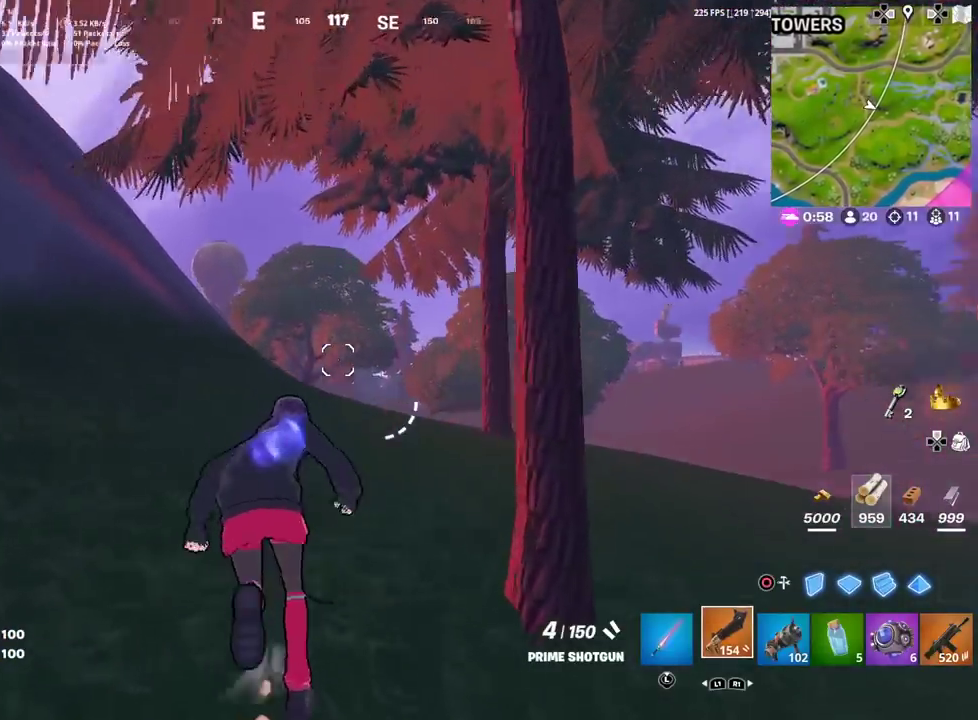
{"dt_ms": 700, "buttons": ["CIRCLE"], "left_stick": "down-left", "right_stick": "right", "events": [[33, "right_stick", "center"], [233, "left_stick", "up-left"], [383, "left_stick", "up"], [450, "right_stick", "right"], [467, "CROSS", "down"], [467, "left_stick", "up-left"], [567, "left_stick", "left"], [600, "CIRCLE", "down"], [634, "left_stick", "down-left"], [650, "CROSS", "up"]]}
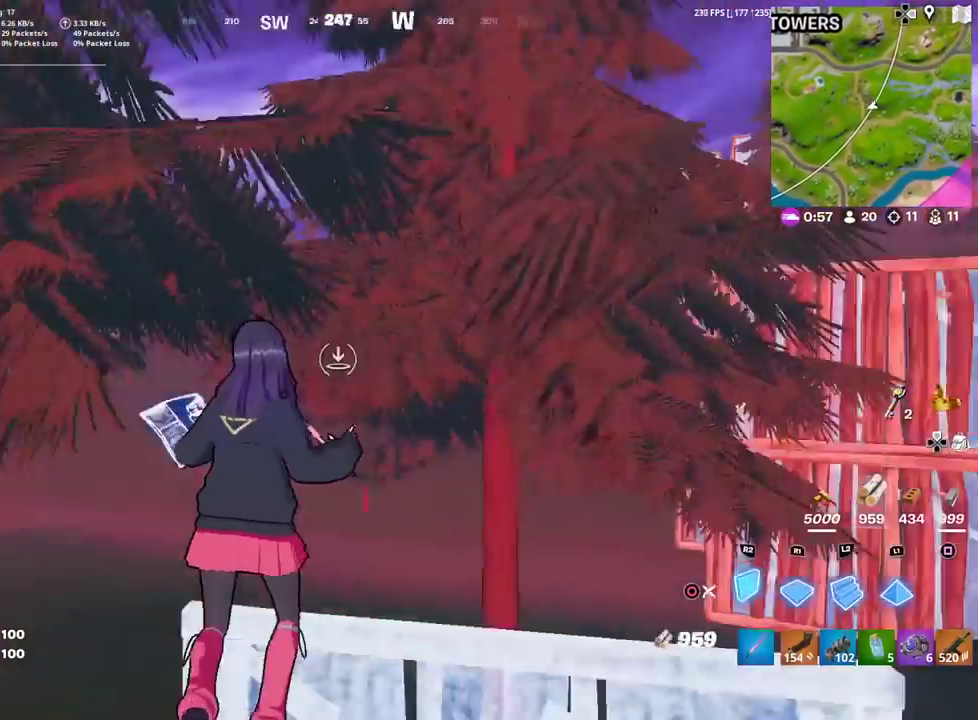
{"dt_ms": 301, "buttons": ["R2"], "left_stick": "down-left", "right_stick": "center"}
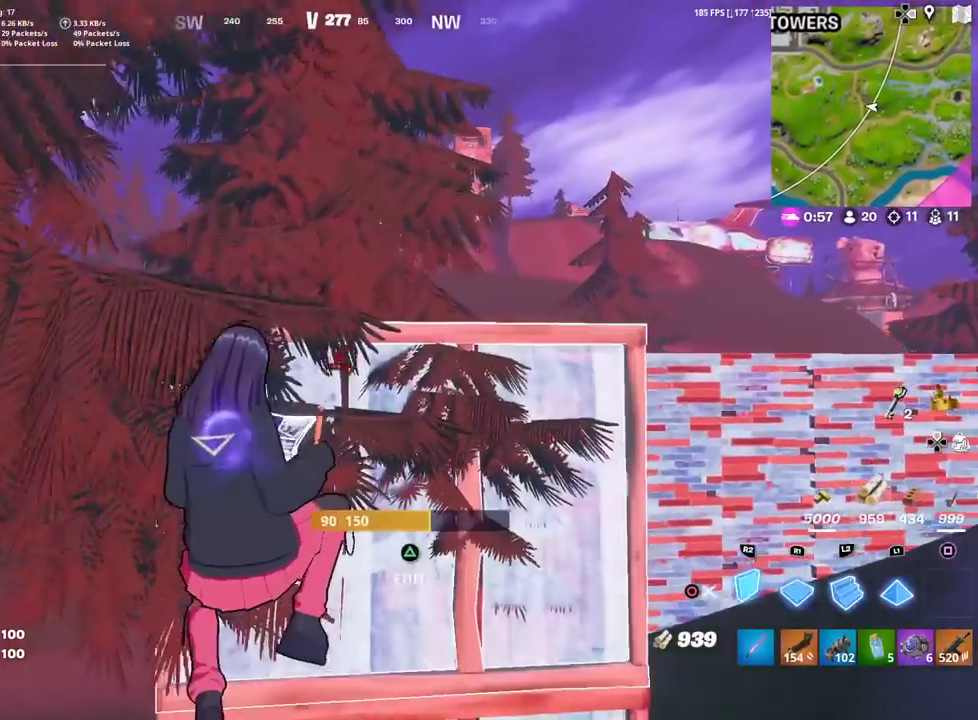
{"dt_ms": 600, "buttons": [], "left_stick": "up-left", "right_stick": "left"}
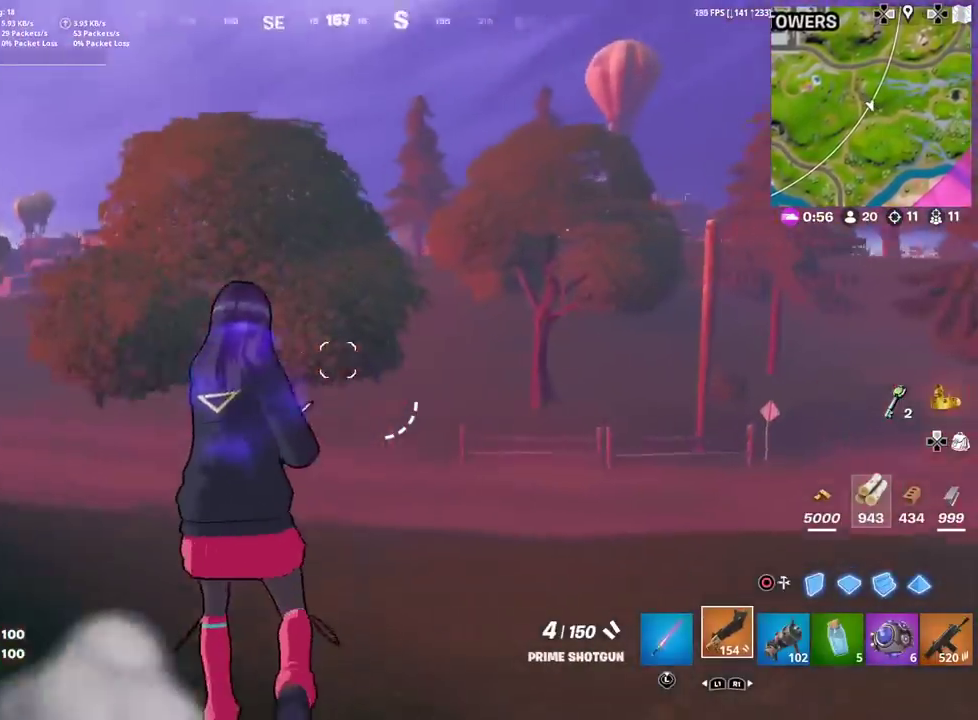
{"dt_ms": 384, "buttons": [], "left_stick": "up", "right_stick": "center", "events": [[17, "left_stick", "up"], [34, "right_stick", "center"], [201, "right_stick", "left"], [317, "right_stick", "center"]]}
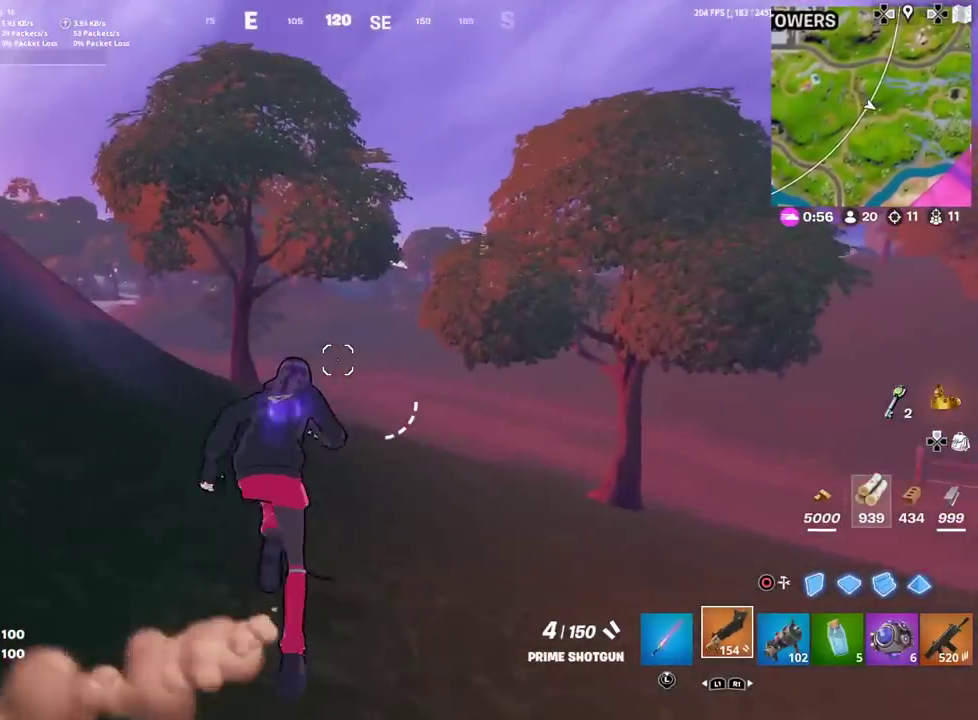
{"dt_ms": 501, "buttons": [], "left_stick": "up", "right_stick": "center", "events": []}
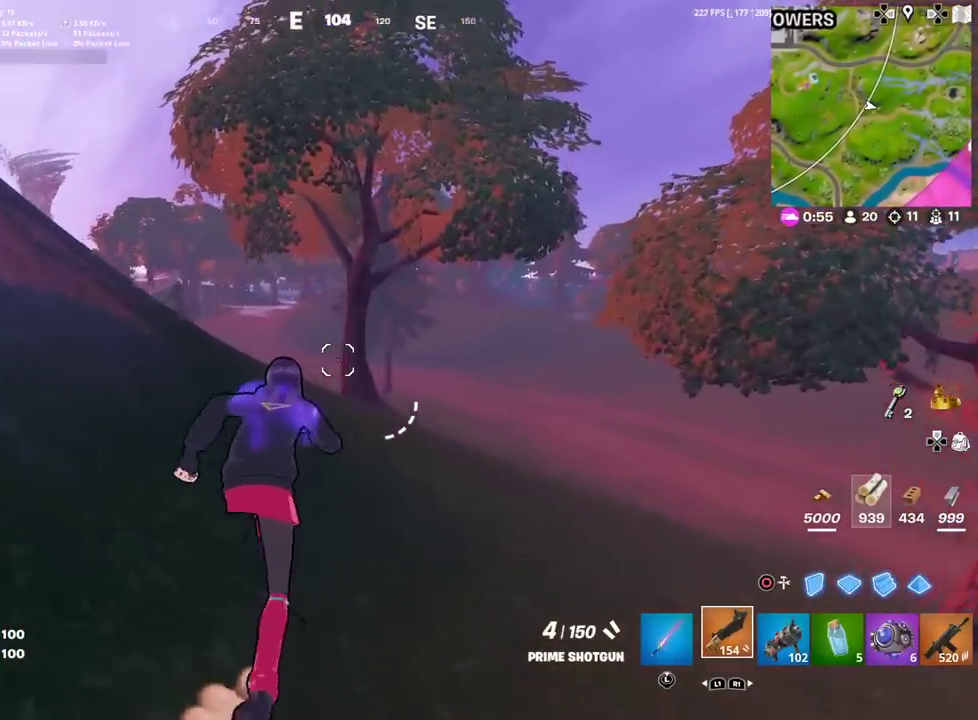
{"dt_ms": 500, "buttons": [], "left_stick": "up", "right_stick": "center", "events": [[33, "right_stick", "left"], [100, "right_stick", "center"]]}
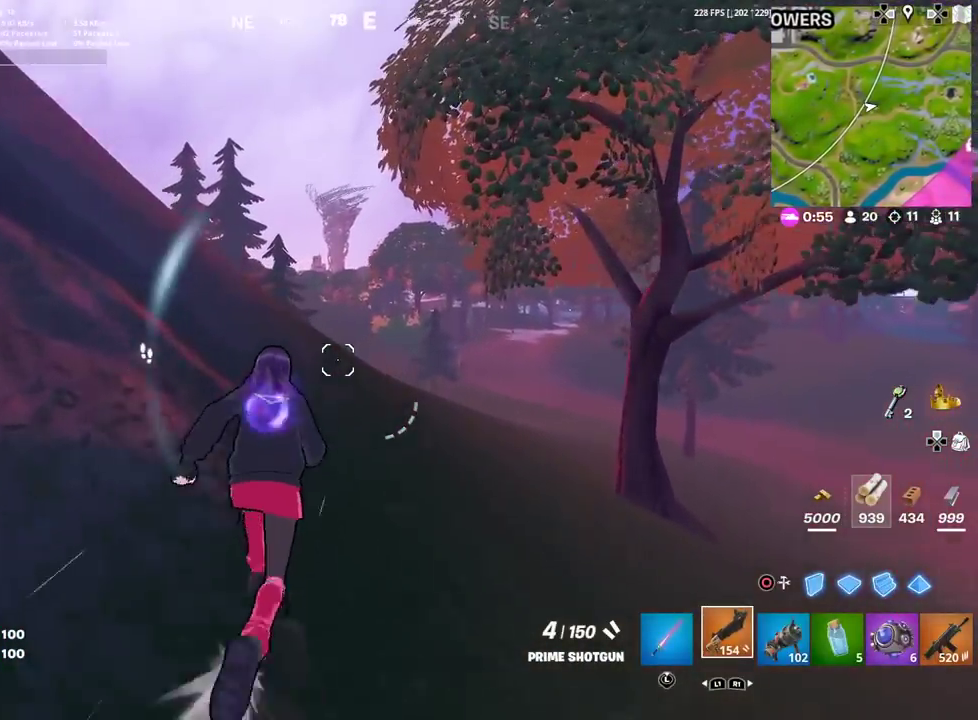
{"dt_ms": 300, "buttons": [], "left_stick": "up", "right_stick": "center", "events": []}
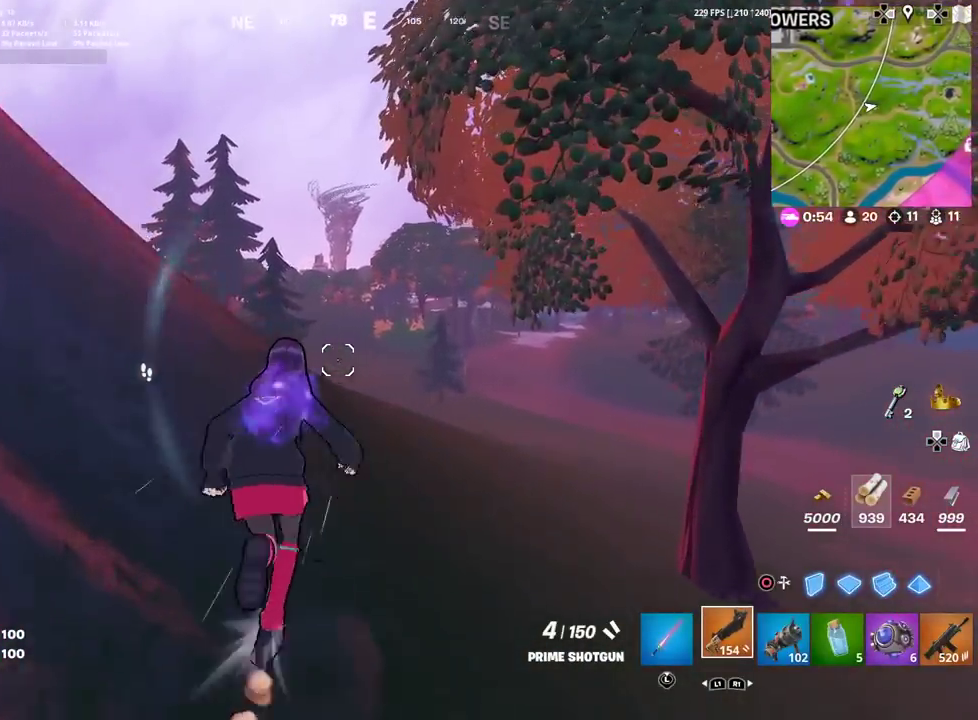
{"dt_ms": 701, "buttons": [], "left_stick": "right", "right_stick": "center", "events": [[67, "right_stick", "up-left"], [217, "left_stick", "up-right"], [217, "right_stick", "center"], [317, "CROSS", "down"], [317, "right_stick", "left"], [334, "left_stick", "down-left"], [467, "CROSS", "up"], [467, "left_stick", "up-right"], [501, "right_stick", "center"], [518, "left_stick", "right"]]}
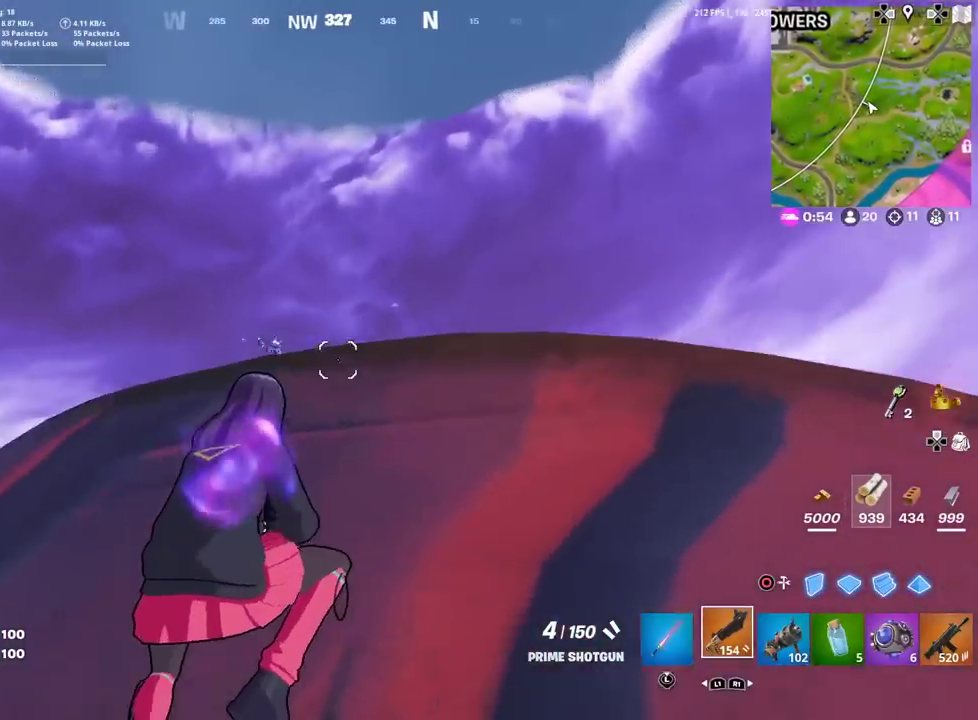
{"dt_ms": 300, "buttons": ["R2"], "left_stick": "right", "right_stick": "center", "events": [[17, "right_stick", "left"], [83, "left_stick", "down-right"], [117, "CIRCLE", "down"], [117, "right_stick", "center"], [150, "left_stick", "right"], [200, "R2", "down"], [234, "CIRCLE", "up"]]}
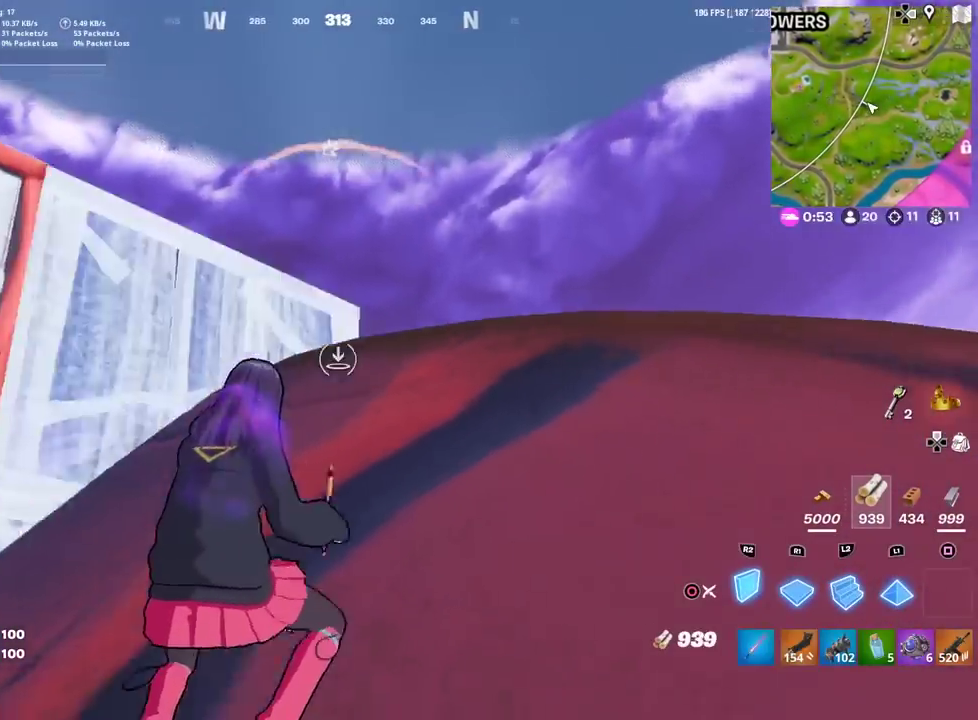
{"dt_ms": 901, "buttons": [], "left_stick": "left", "right_stick": "center", "events": [[34, "right_stick", "up-right"], [50, "left_stick", "down-right"], [84, "right_stick", "center"], [134, "left_stick", "left"], [134, "right_stick", "down-left"], [201, "right_stick", "center"], [301, "left_stick", "up-left"], [417, "R2", "up"], [501, "left_stick", "down-left"], [551, "left_stick", "down"], [651, "CROSS", "down"], [718, "right_stick", "down"], [801, "left_stick", "down-left"], [851, "CROSS", "up"], [868, "left_stick", "left"], [868, "right_stick", "center"]]}
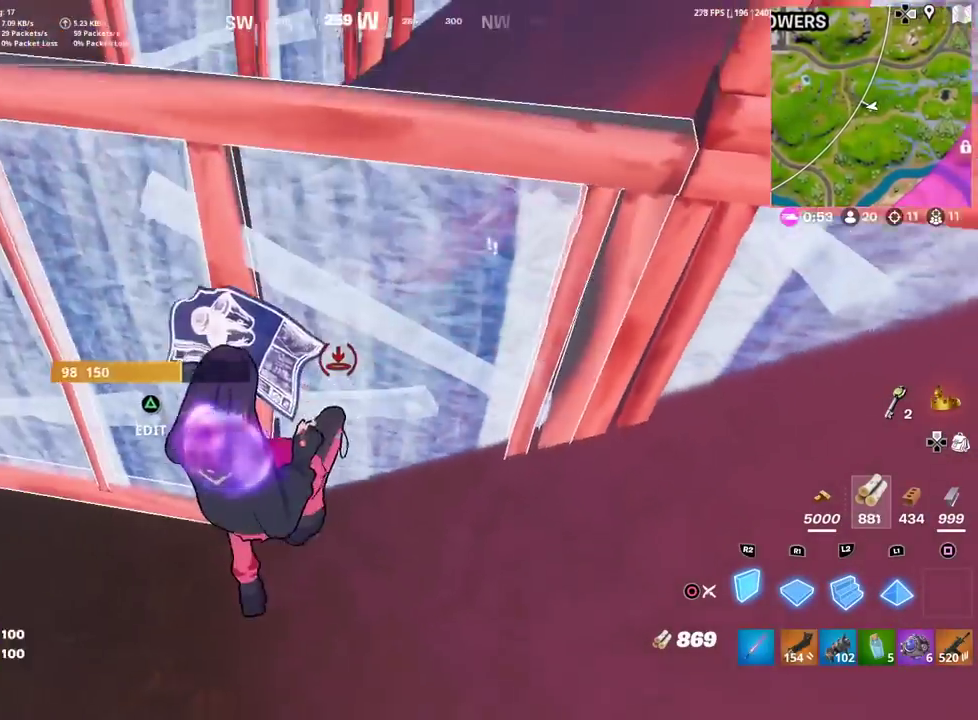
{"dt_ms": 301, "buttons": ["CIRCLE"], "left_stick": "up-left", "right_stick": "center"}
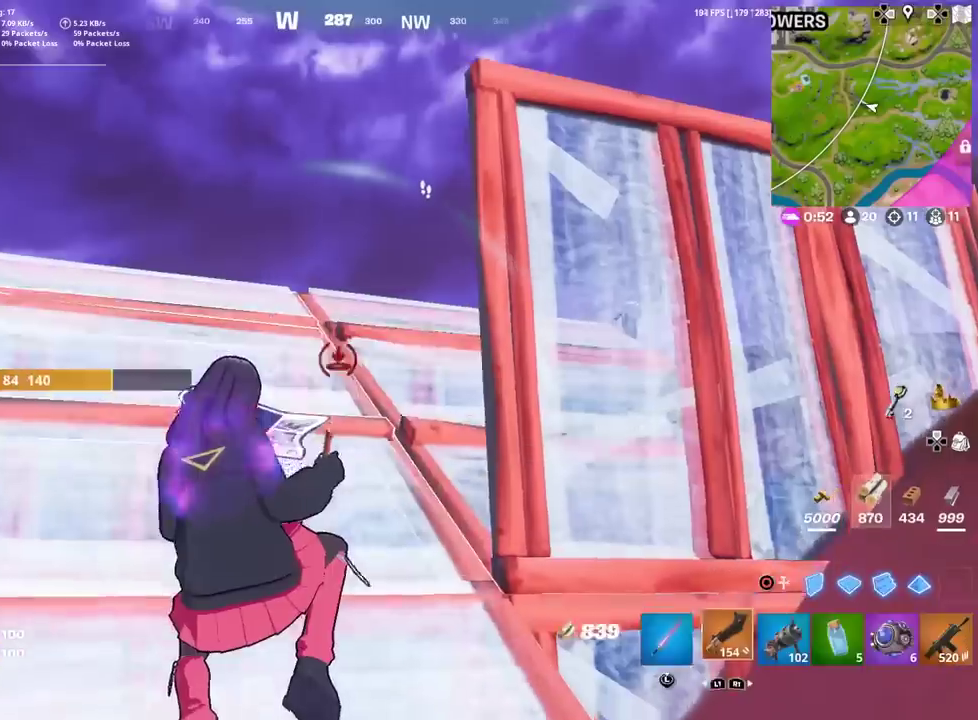
{"dt_ms": 600, "buttons": ["CROSS", "R2"], "left_stick": "down-right", "right_stick": "down-left"}
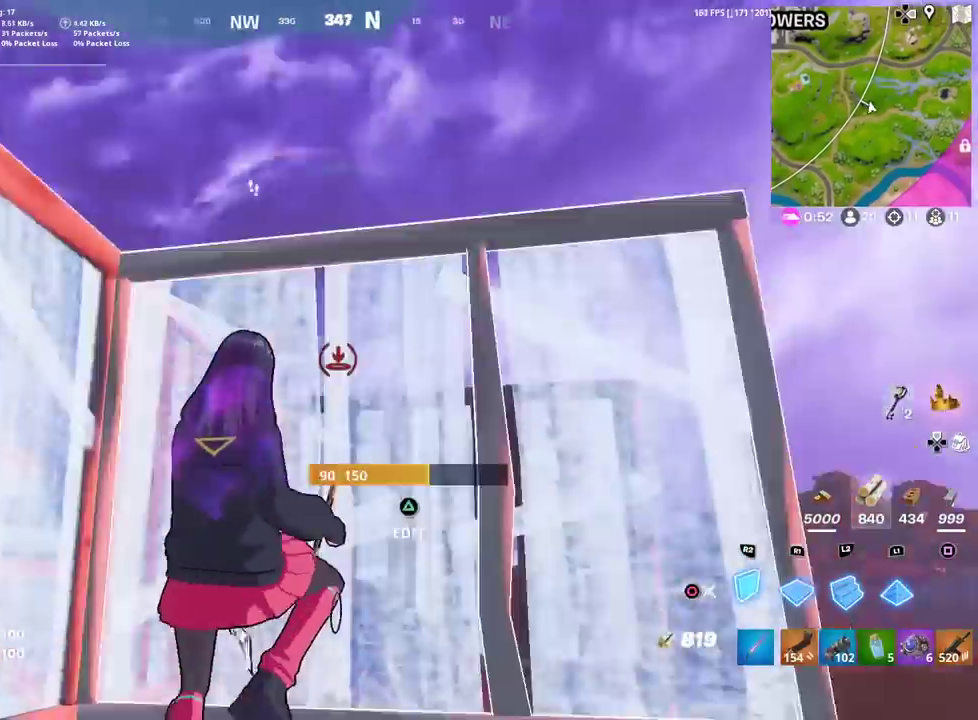
{"dt_ms": 401, "buttons": ["L2"], "left_stick": "up-right", "right_stick": "center", "events": [[17, "CROSS", "up"], [117, "left_stick", "right"], [117, "right_stick", "right"], [167, "right_stick", "center"], [217, "left_stick", "up-right"], [284, "L2", "down"], [384, "R2", "up"]]}
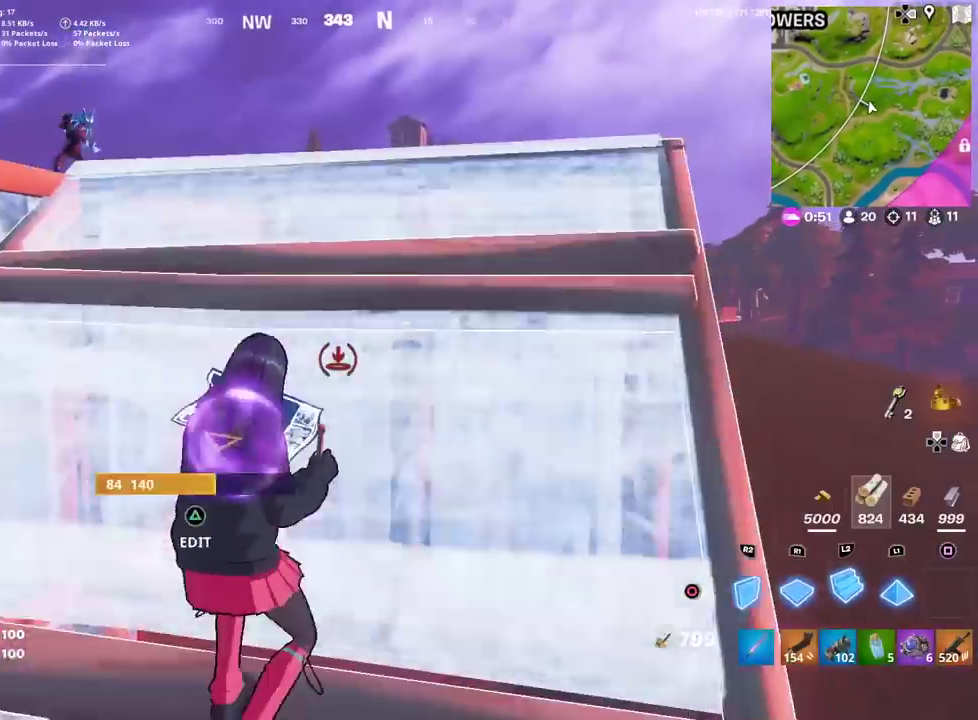
{"dt_ms": 500, "buttons": [], "left_stick": "up-right", "right_stick": "center", "events": [[16, "CIRCLE", "down"], [33, "L2", "up"], [83, "right_stick", "down-left"], [133, "CIRCLE", "up"], [183, "right_stick", "center"], [333, "right_stick", "down-left"], [433, "right_stick", "center"]]}
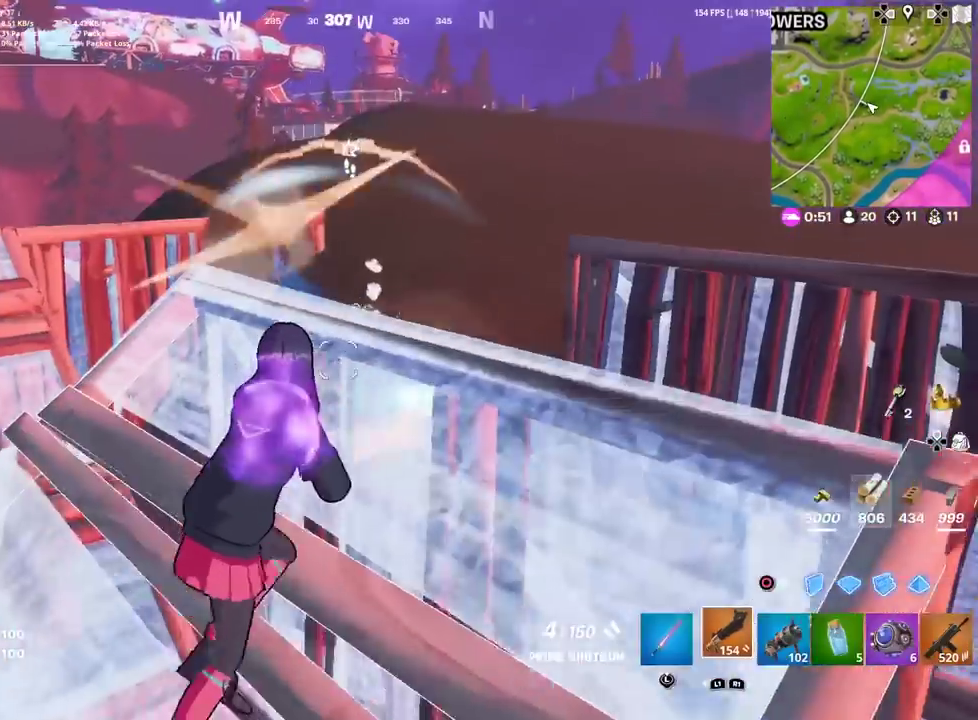
{"dt_ms": 501, "buttons": [], "left_stick": "down-right", "right_stick": "left"}
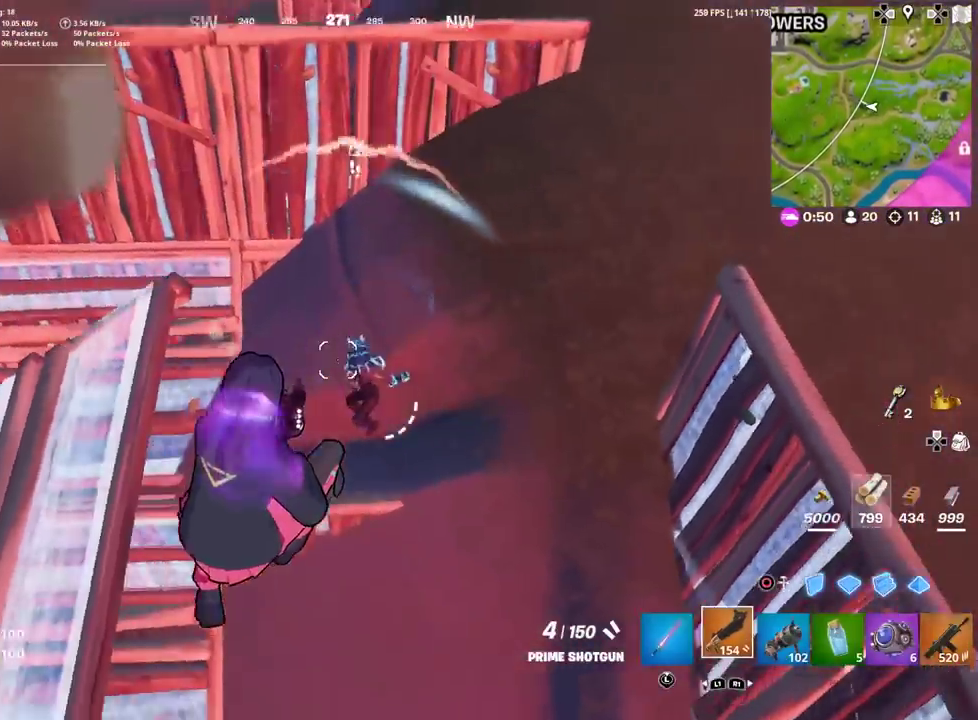
{"dt_ms": 400, "buttons": ["R2"], "left_stick": "down", "right_stick": "up"}
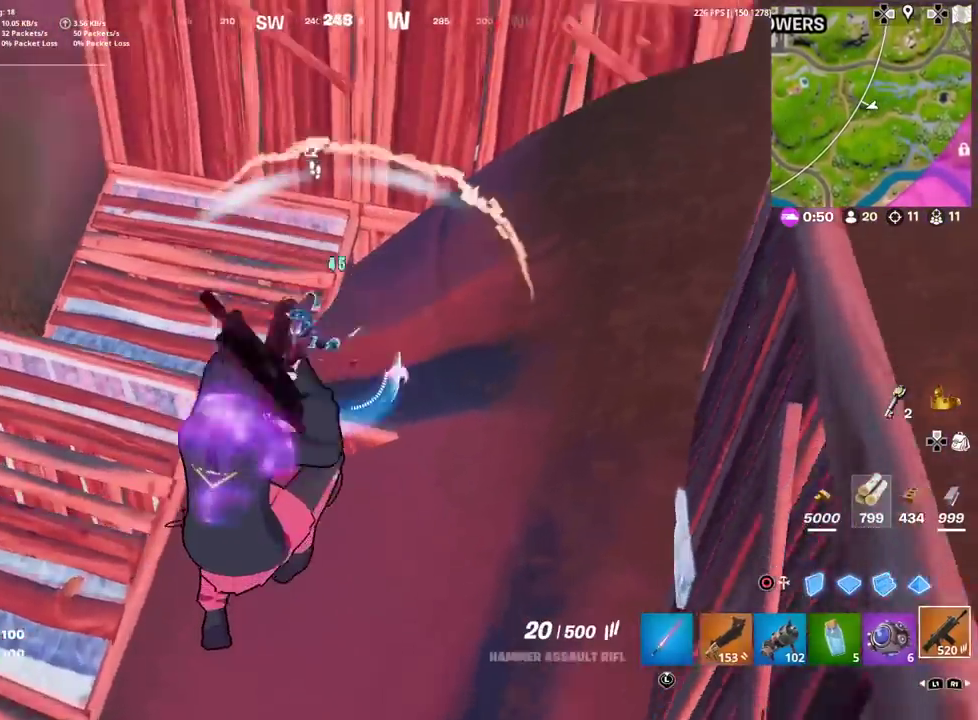
{"dt_ms": 601, "buttons": ["L2", "R2"], "left_stick": "down", "right_stick": "down-right"}
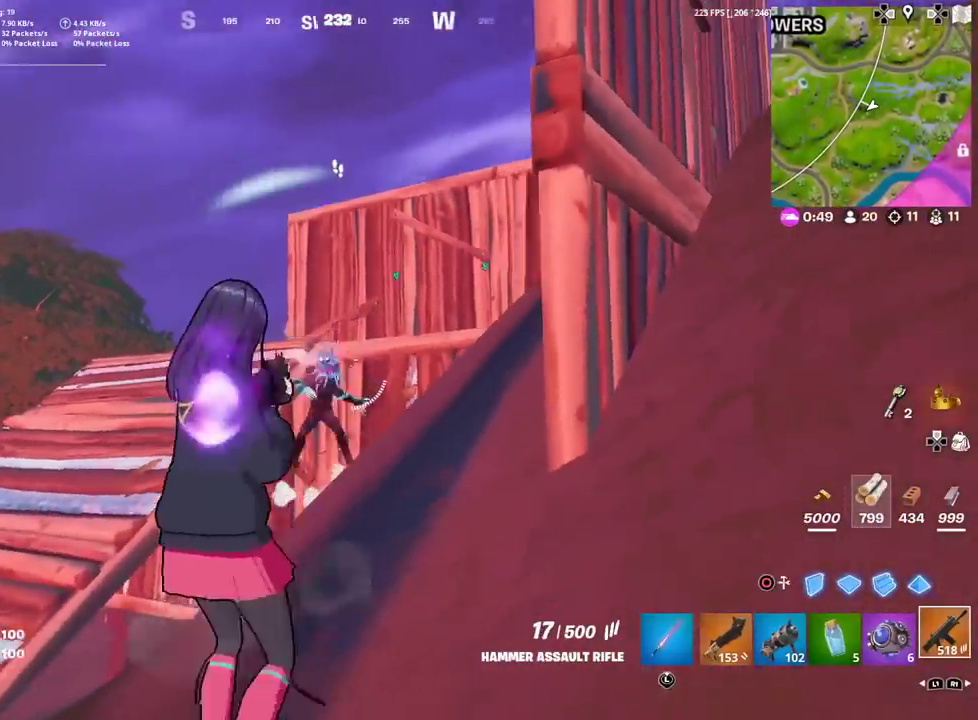
{"dt_ms": 300, "buttons": ["L2", "R2"], "left_stick": "down", "right_stick": "up-right"}
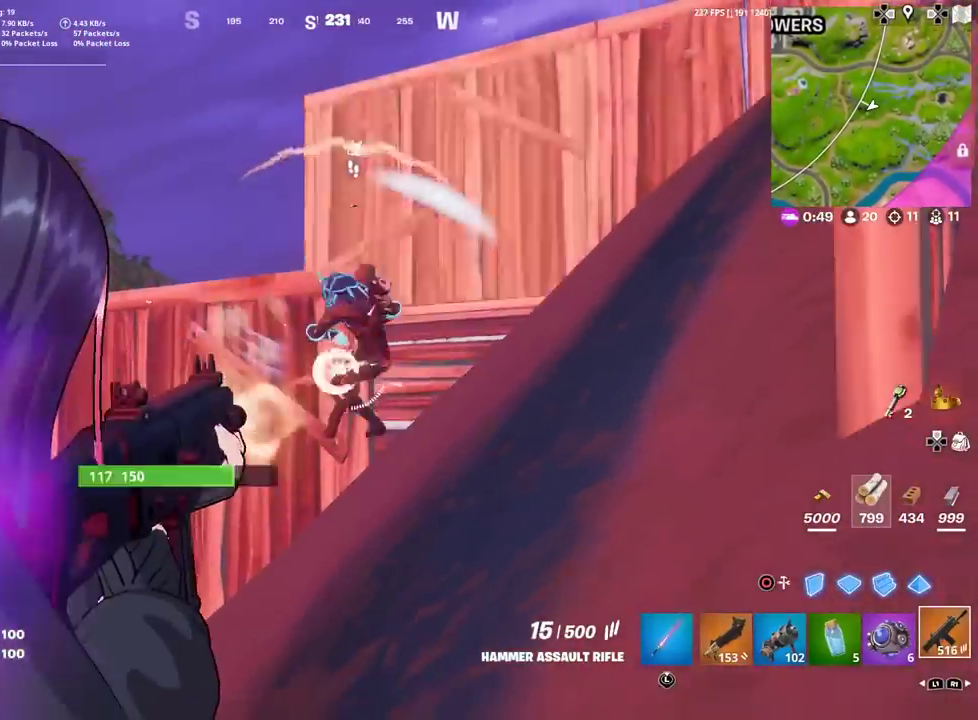
{"dt_ms": 901, "buttons": ["L2", "R2"], "left_stick": "down", "right_stick": "left"}
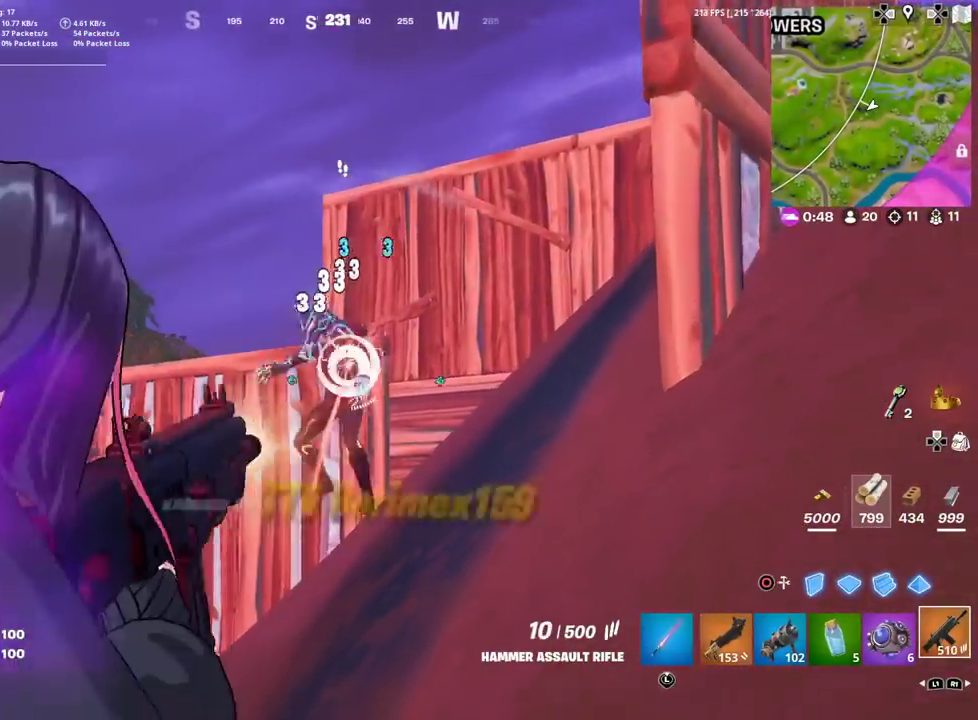
{"dt_ms": 300, "buttons": ["R2"], "left_stick": "left", "right_stick": "center"}
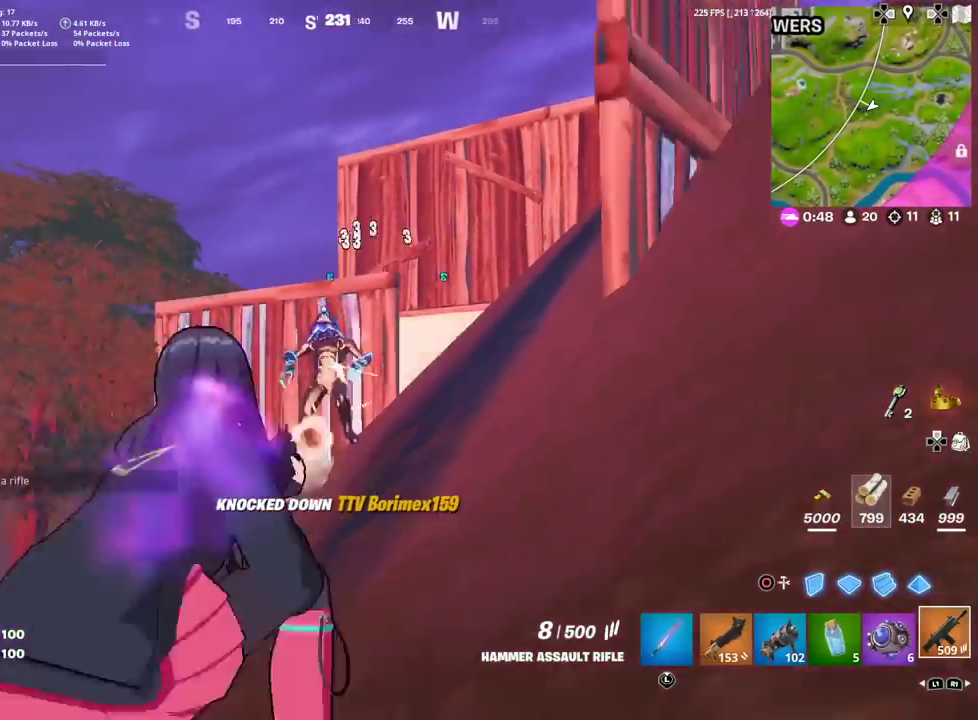
{"dt_ms": 601, "buttons": [], "left_stick": "up", "right_stick": "center", "events": [[17, "R2", "up"], [67, "left_stick", "up-left"], [67, "right_stick", "right"], [200, "R1", "down"], [217, "right_stick", "center"], [300, "R1", "up"], [601, "left_stick", "up"]]}
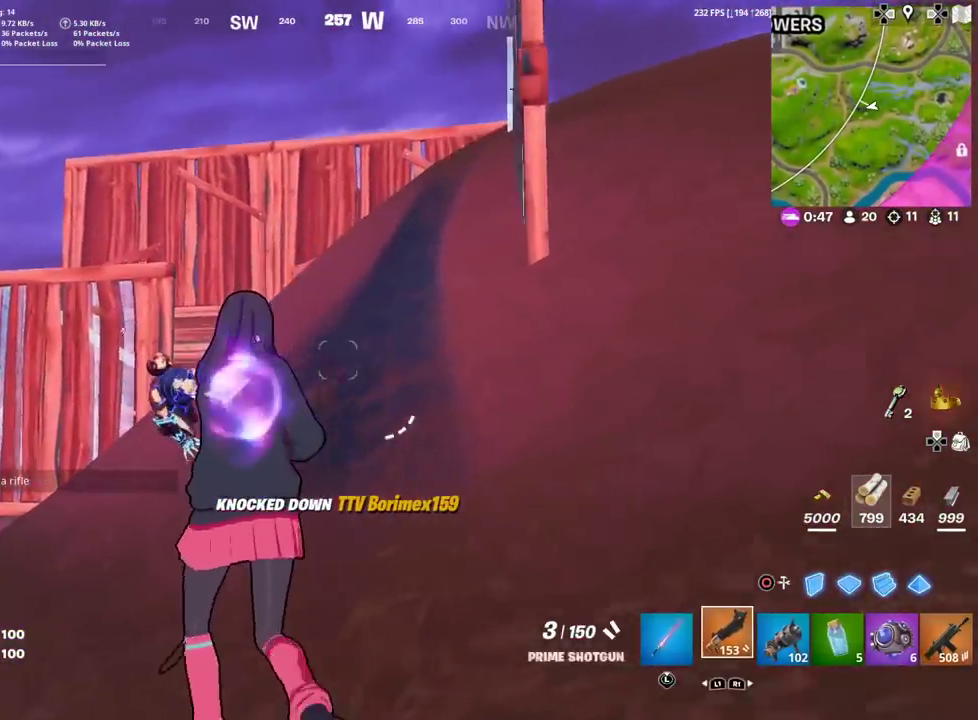
{"dt_ms": 400, "buttons": ["R1"], "left_stick": "up-left", "right_stick": "center", "events": [[16, "CIRCLE", "down"], [183, "CIRCLE", "up"], [183, "right_stick", "up-right"], [233, "right_stick", "center"], [400, "R1", "down"], [400, "left_stick", "up-left"]]}
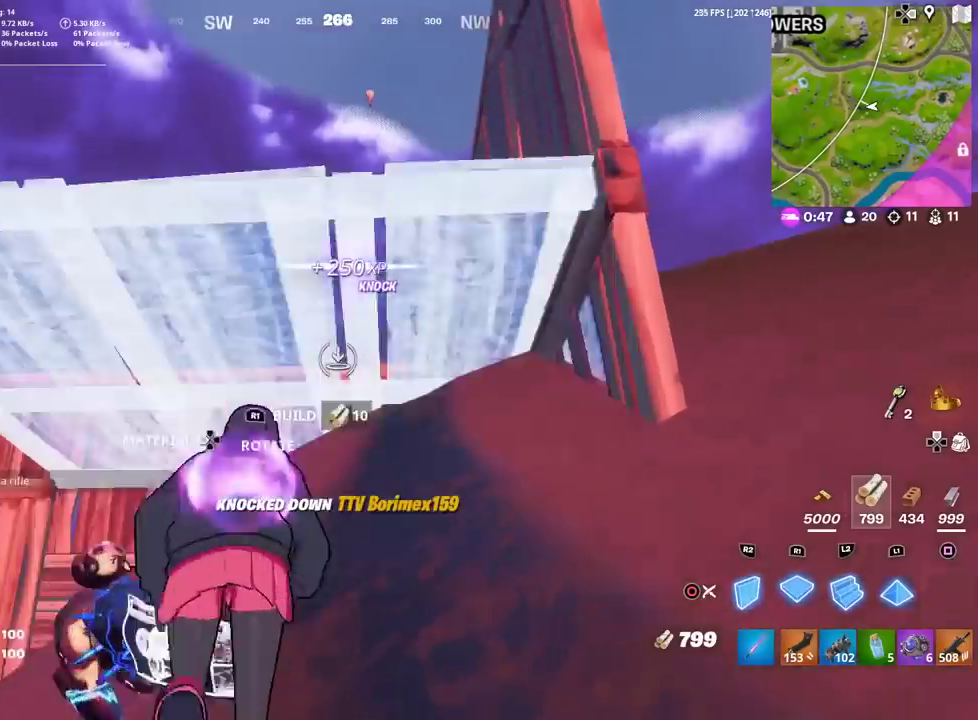
{"dt_ms": 501, "buttons": ["CIRCLE"], "left_stick": "down-right", "right_stick": "center", "events": [[167, "left_stick", "left"], [200, "right_stick", "left"], [267, "right_stick", "center"], [334, "right_stick", "right"], [367, "left_stick", "down-left"], [400, "R1", "up"], [417, "left_stick", "down"], [417, "right_stick", "center"], [434, "CIRCLE", "down"], [467, "left_stick", "down-right"]]}